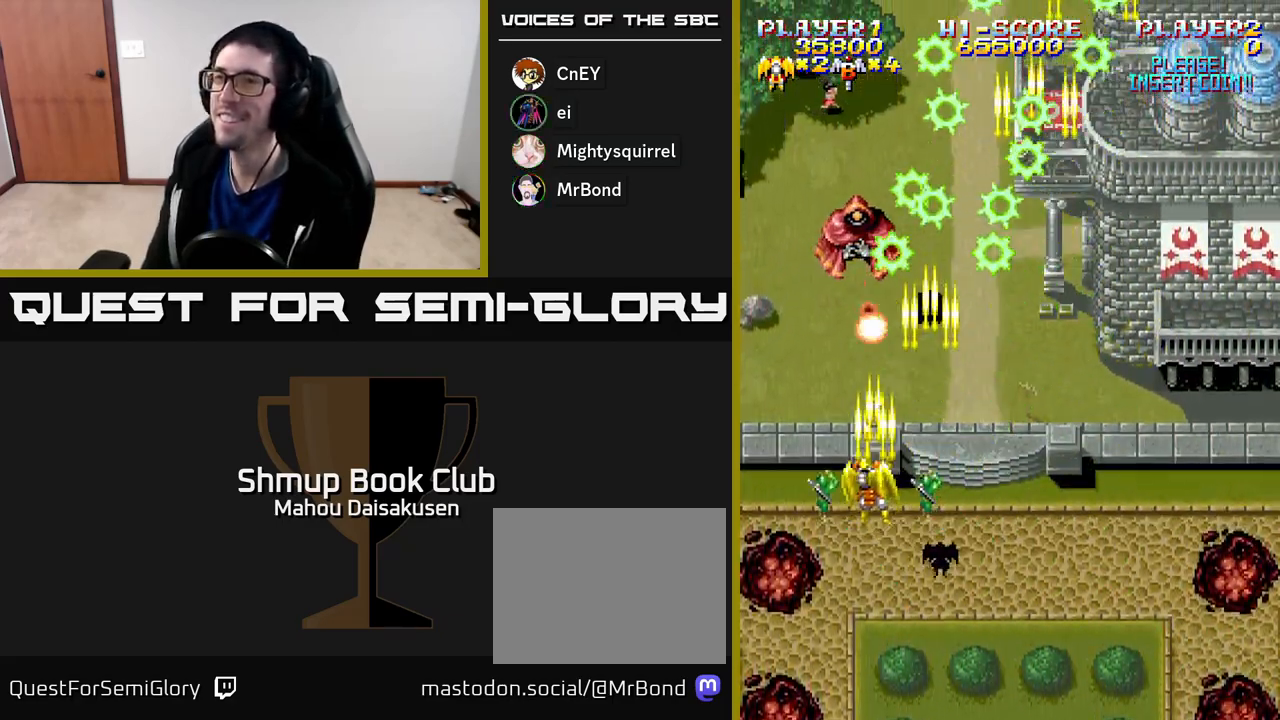
Gameplay with a controller (Xbox layout); each line is a JSON object with the inputs held at the frame after it. "events" lists button and stick changes between this image and that frame as [ms after this image, input, new state], when the widget could be followed in between. Not read: left_stick.
{"buttons": ["A", "DPAD_UP"], "right_stick": "center", "events": [[17, "DPAD_DOWN", "down"], [33, "DPAD_RIGHT", "down"], [83, "DPAD_RIGHT", "up"], [150, "DPAD_LEFT", "down"], [233, "DPAD_DOWN", "up"], [317, "DPAD_UP", "down"], [417, "DPAD_LEFT", "up"]]}
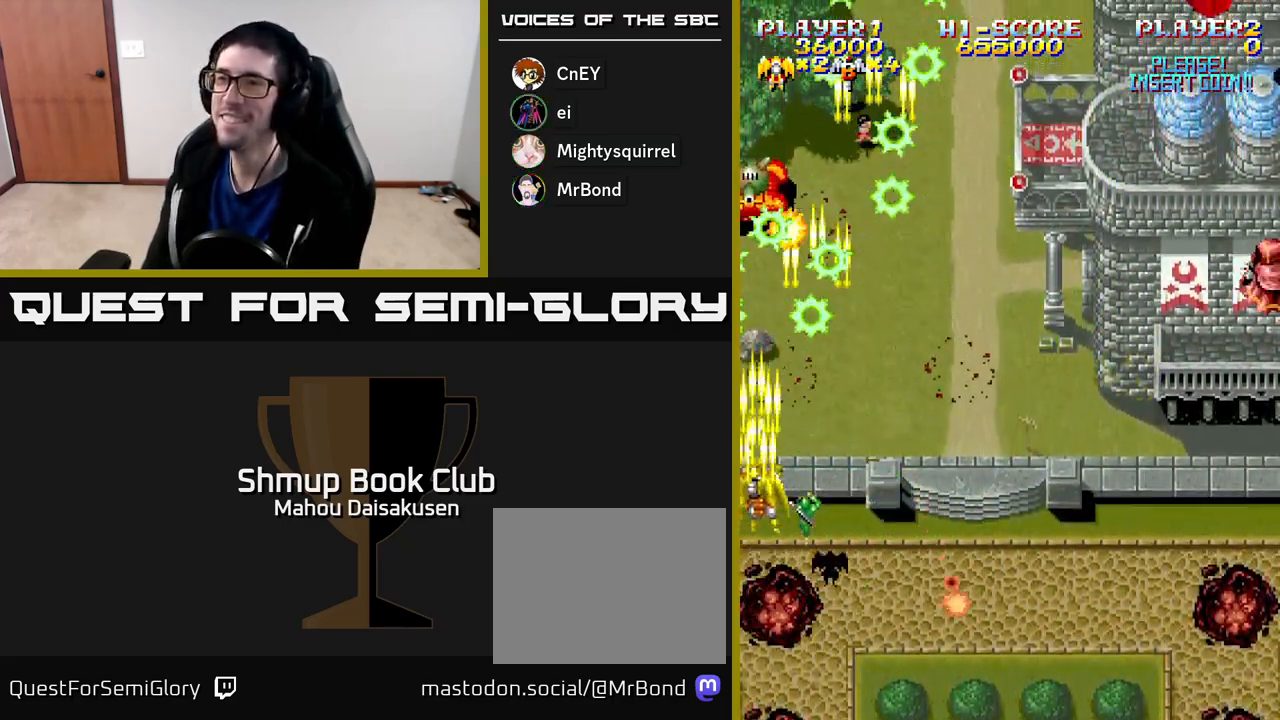
{"buttons": ["A", "DPAD_RIGHT"], "right_stick": "center", "events": [[33, "DPAD_UP", "up"], [133, "DPAD_DOWN", "down"], [200, "DPAD_RIGHT", "down"], [300, "DPAD_DOWN", "up"]]}
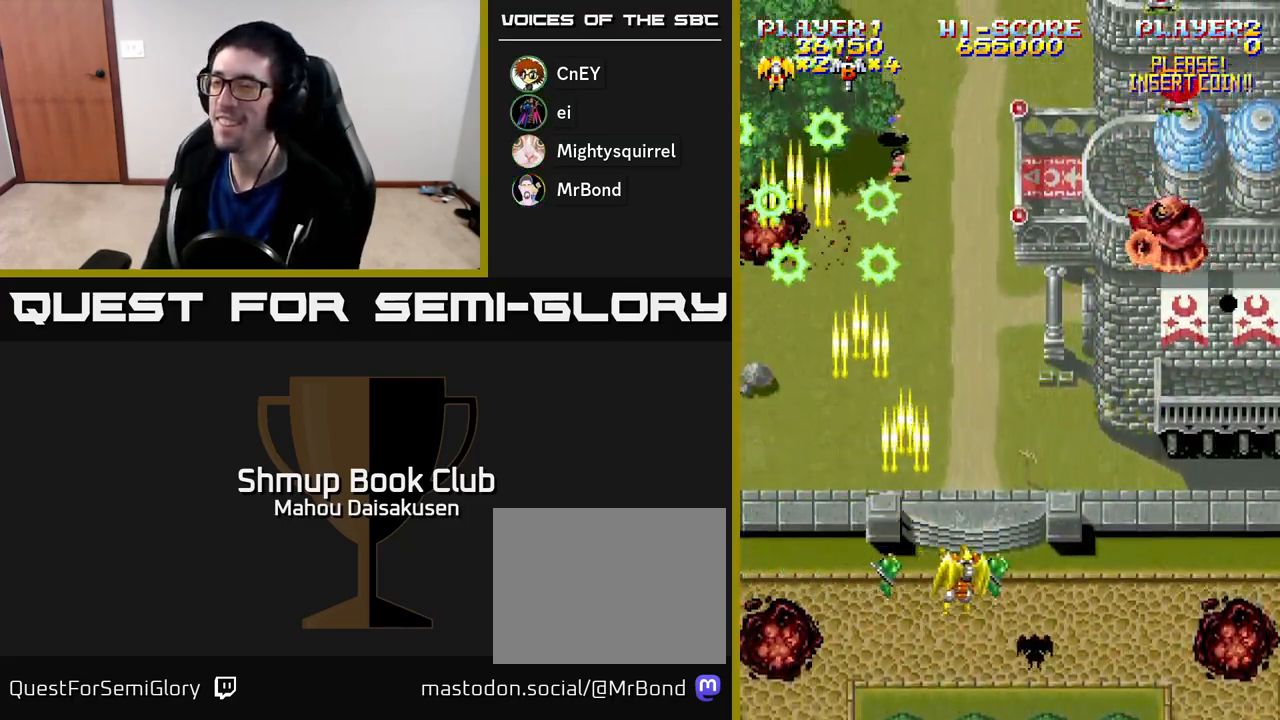
{"buttons": ["A", "DPAD_DOWN"], "right_stick": "center", "events": [[200, "DPAD_UP", "down"], [317, "DPAD_UP", "up"], [383, "DPAD_DOWN", "down"], [417, "DPAD_RIGHT", "up"]]}
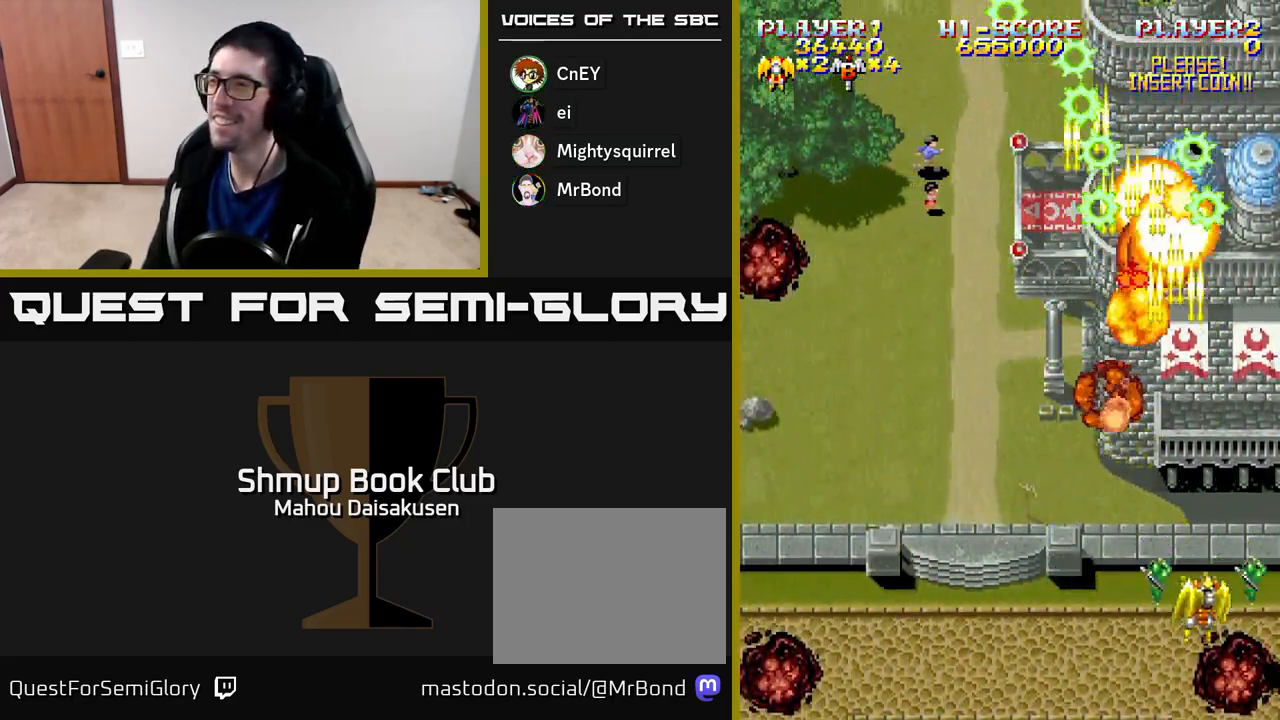
{"buttons": ["A", "DPAD_LEFT"], "right_stick": "center", "events": [[133, "DPAD_RIGHT", "down"], [150, "DPAD_DOWN", "up"], [250, "DPAD_UP", "down"], [267, "DPAD_RIGHT", "up"], [433, "DPAD_LEFT", "down"], [467, "DPAD_UP", "up"]]}
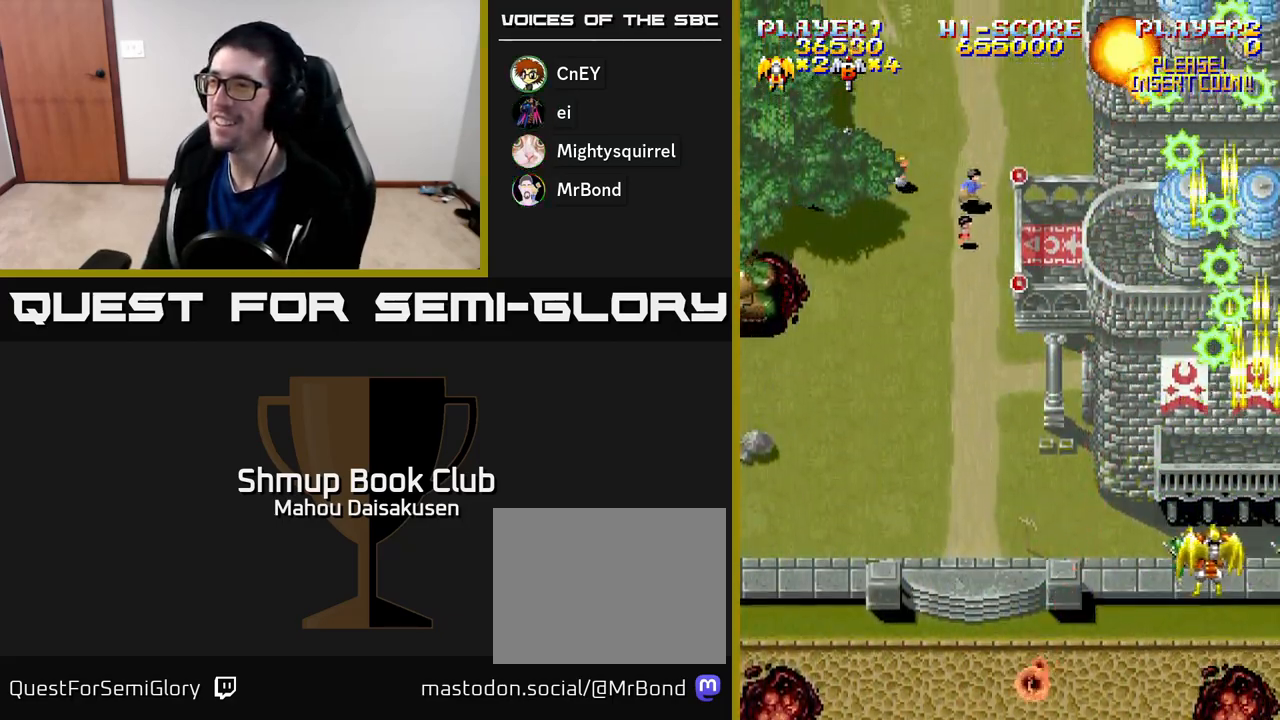
{"buttons": ["A", "DPAD_LEFT"], "right_stick": "center", "events": []}
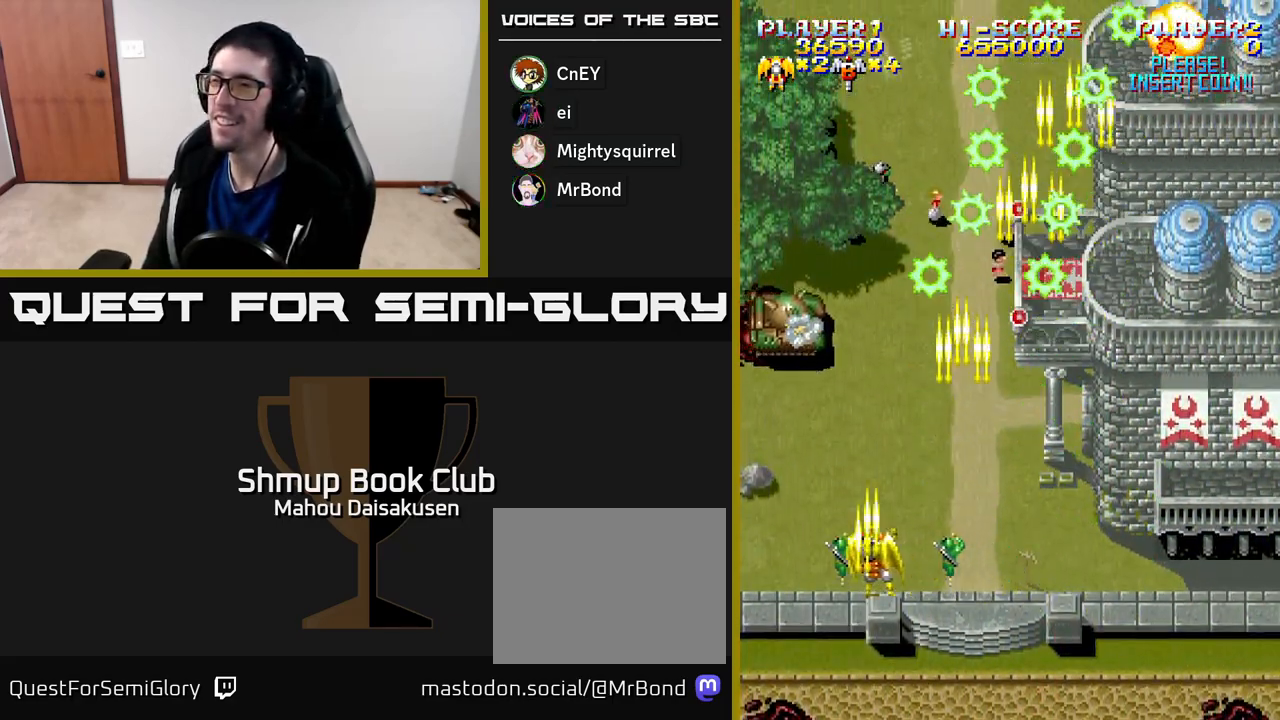
{"buttons": ["A", "DPAD_LEFT"], "right_stick": "center", "events": [[183, "DPAD_DOWN", "down"], [183, "DPAD_LEFT", "up"], [217, "DPAD_RIGHT", "down"], [317, "DPAD_RIGHT", "up"], [500, "DPAD_DOWN", "up"], [500, "DPAD_LEFT", "down"]]}
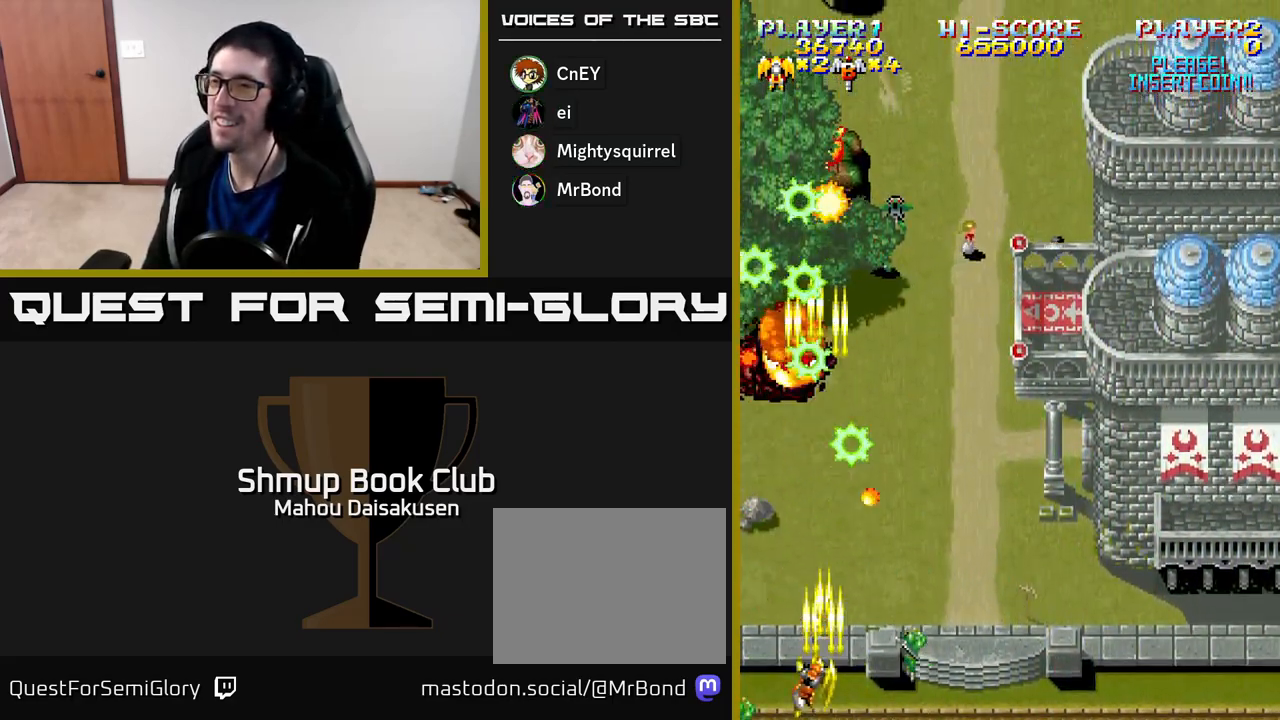
{"buttons": ["A", "DPAD_UP"], "right_stick": "center", "events": [[67, "DPAD_UP", "down"], [167, "DPAD_LEFT", "up"], [233, "DPAD_UP", "up"], [250, "DPAD_RIGHT", "down"], [433, "DPAD_RIGHT", "up"], [433, "DPAD_UP", "down"]]}
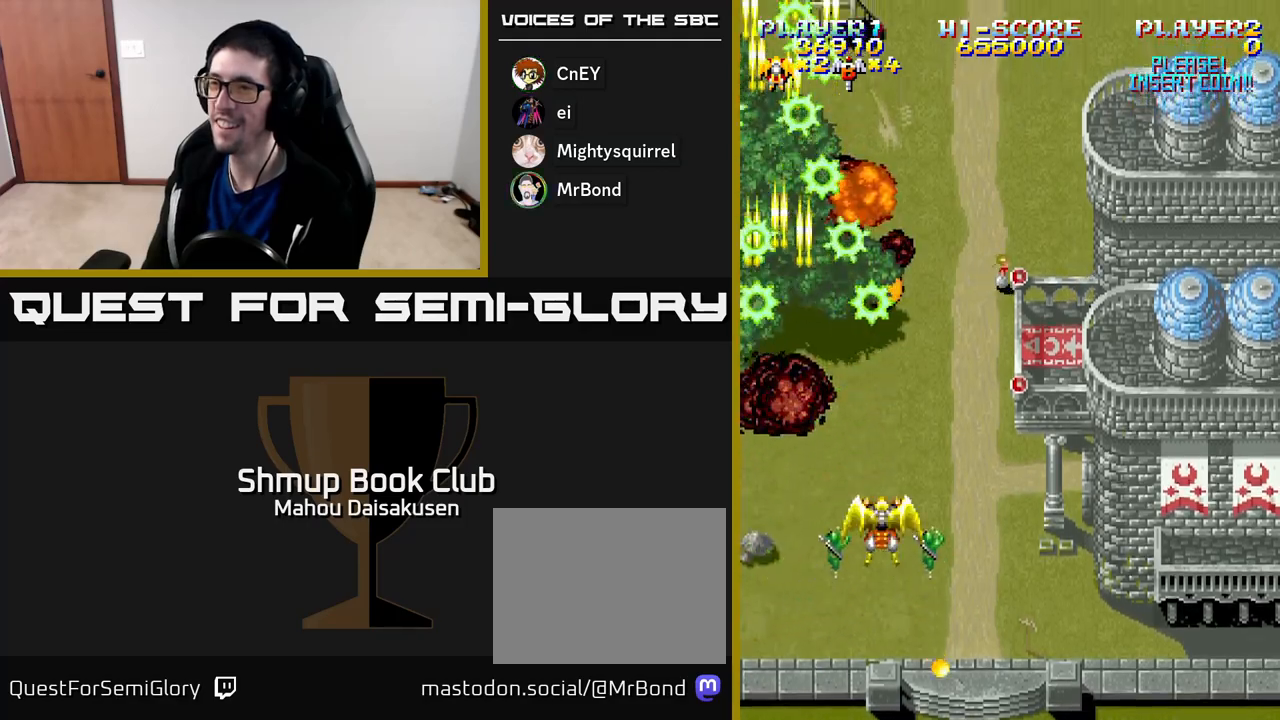
{"buttons": ["A", "DPAD_RIGHT"], "right_stick": "center", "events": [[50, "DPAD_UP", "up"], [67, "DPAD_RIGHT", "down"], [267, "DPAD_DOWN", "down"], [433, "DPAD_DOWN", "up"]]}
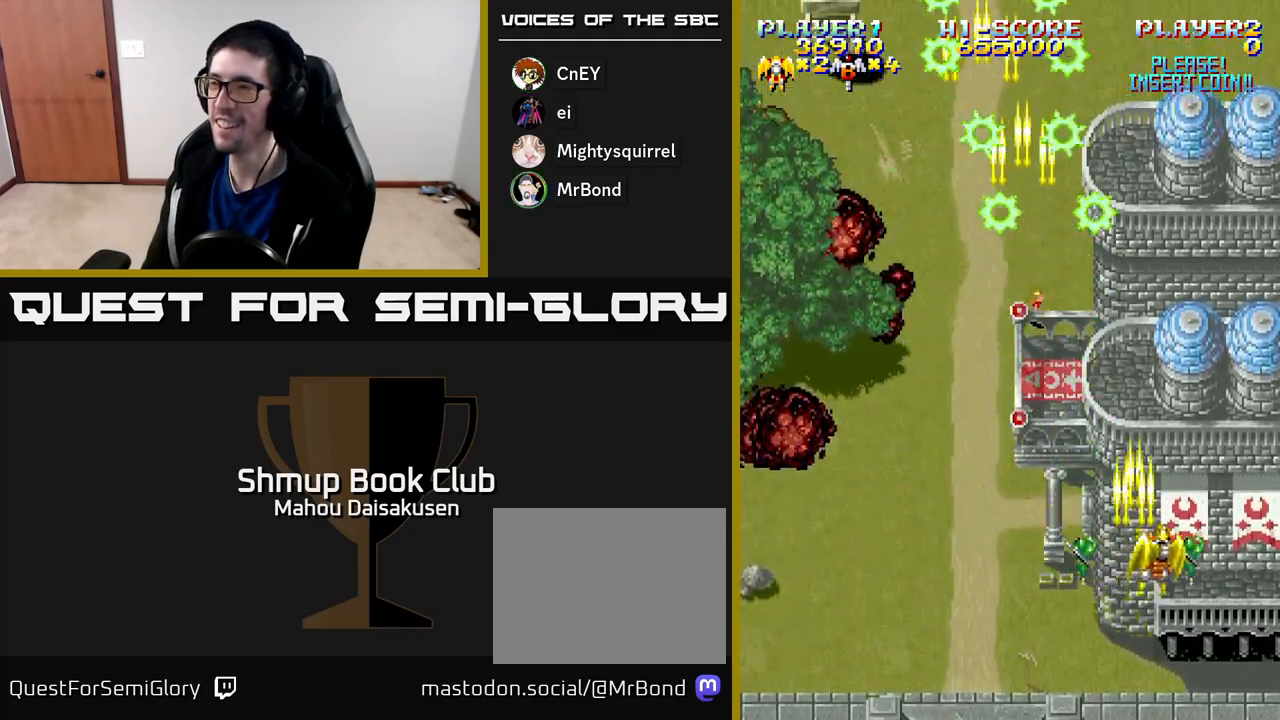
{"buttons": ["A", "DPAD_LEFT"], "right_stick": "center", "events": [[117, "DPAD_DOWN", "down"], [233, "DPAD_RIGHT", "up"], [283, "DPAD_DOWN", "up"], [283, "DPAD_LEFT", "down"]]}
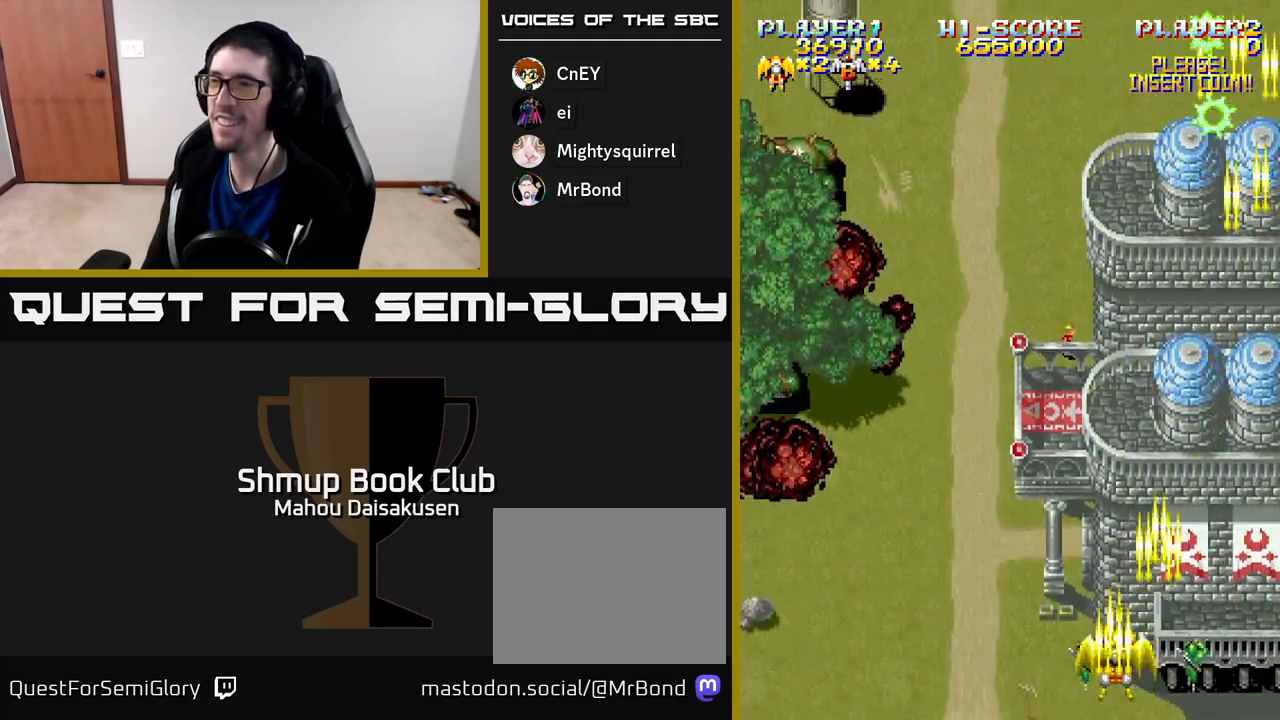
{"buttons": ["A", "DPAD_UP"], "right_stick": "center", "events": [[417, "DPAD_UP", "down"], [450, "DPAD_LEFT", "up"]]}
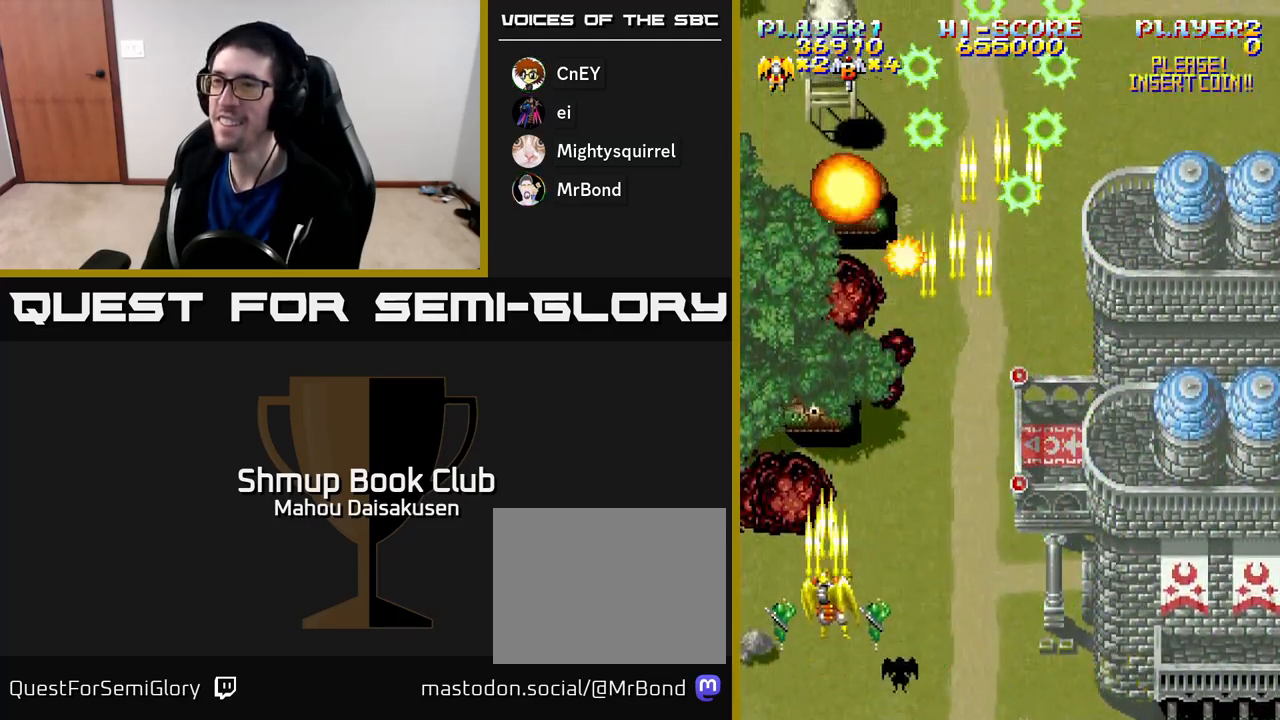
{"buttons": ["A"], "right_stick": "center", "events": [[17, "DPAD_RIGHT", "down"], [50, "DPAD_UP", "up"], [83, "DPAD_RIGHT", "up"], [150, "DPAD_DOWN", "down"], [300, "DPAD_DOWN", "up"]]}
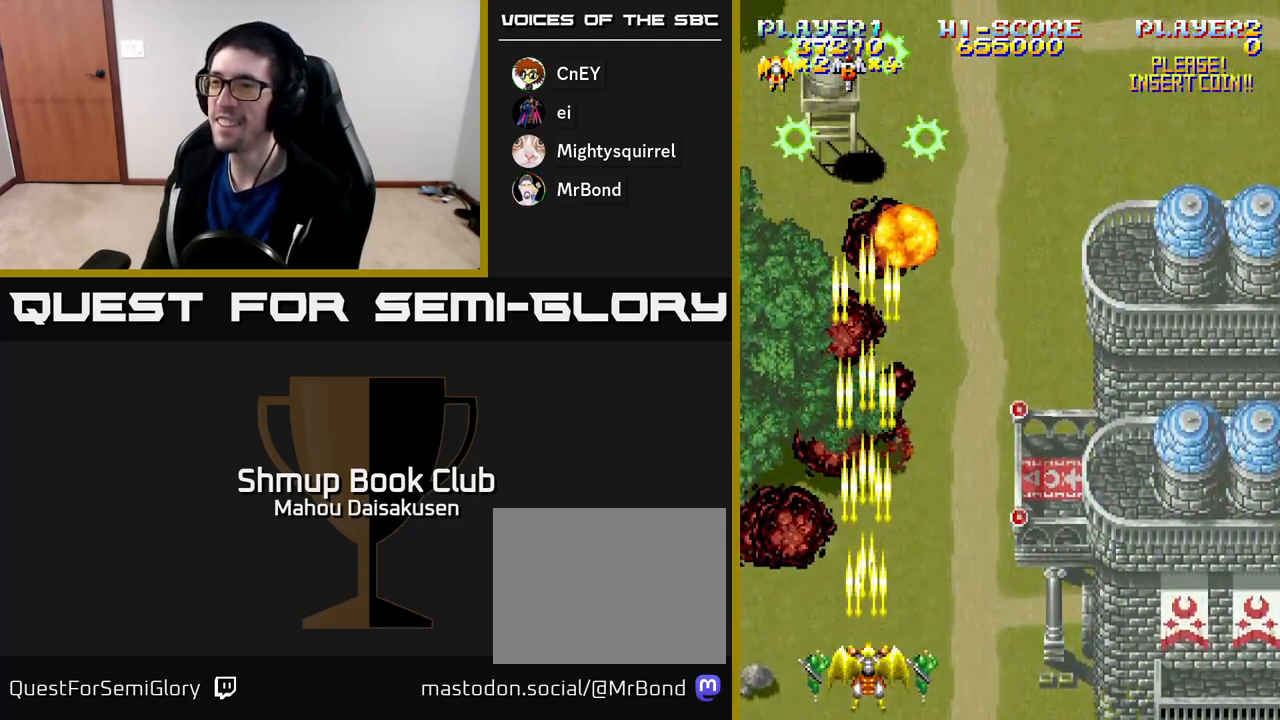
{"buttons": ["A", "DPAD_UP"], "right_stick": "center", "events": [[400, "DPAD_LEFT", "down"], [433, "DPAD_UP", "down"], [483, "DPAD_LEFT", "up"]]}
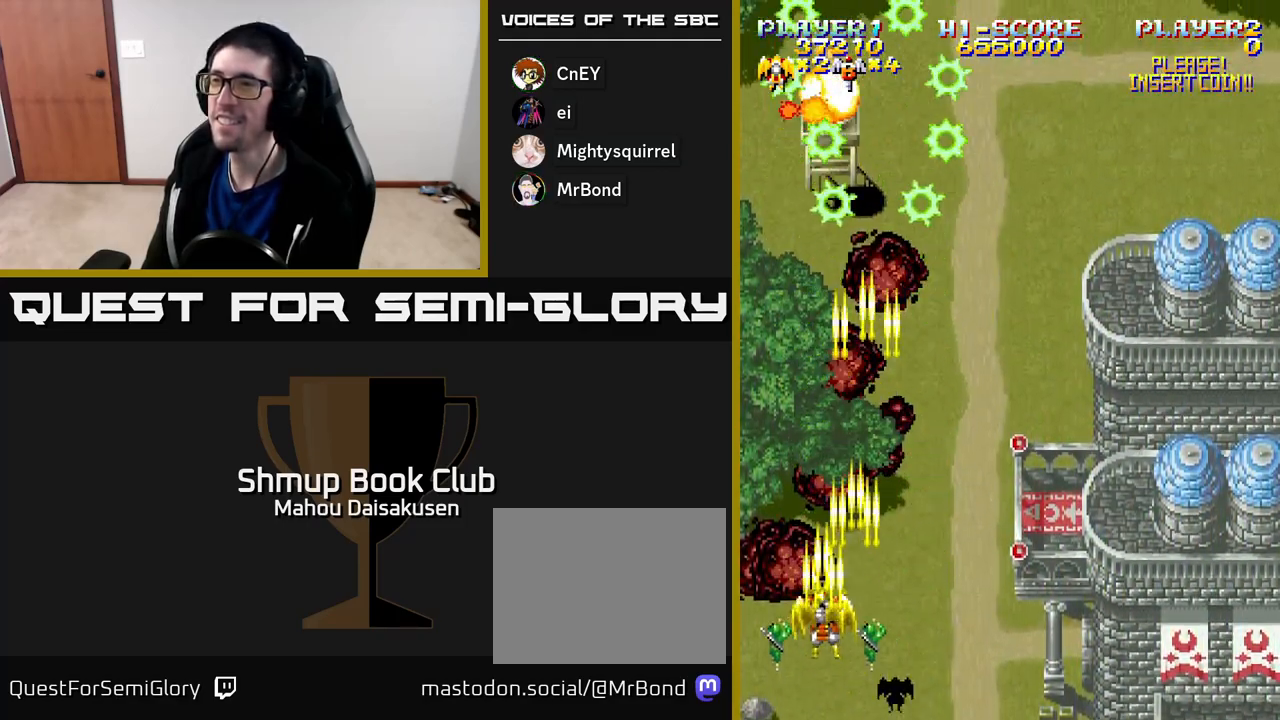
{"buttons": ["A", "DPAD_UP"], "right_stick": "center", "events": [[33, "DPAD_RIGHT", "down"], [433, "DPAD_RIGHT", "up"]]}
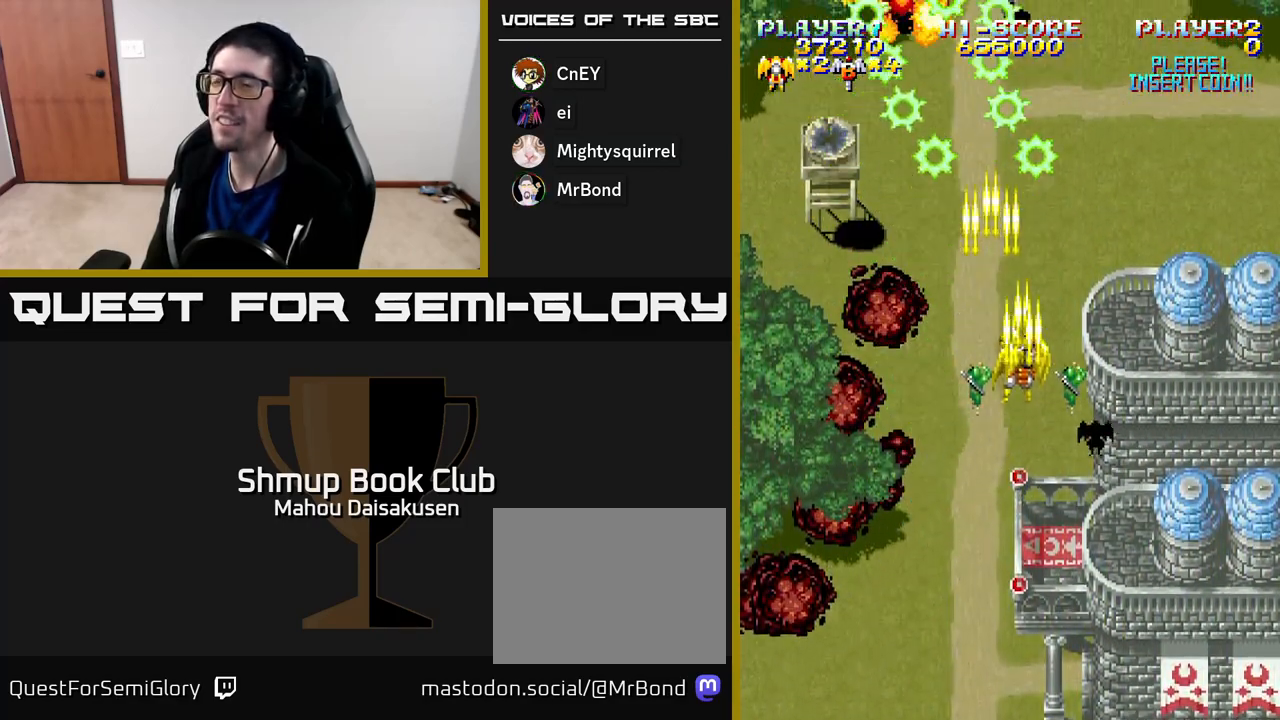
{"buttons": ["A", "DPAD_RIGHT"], "right_stick": "center", "events": [[17, "DPAD_LEFT", "down"], [33, "DPAD_UP", "up"], [250, "DPAD_DOWN", "down"], [283, "DPAD_LEFT", "up"], [367, "DPAD_RIGHT", "down"], [483, "DPAD_DOWN", "up"]]}
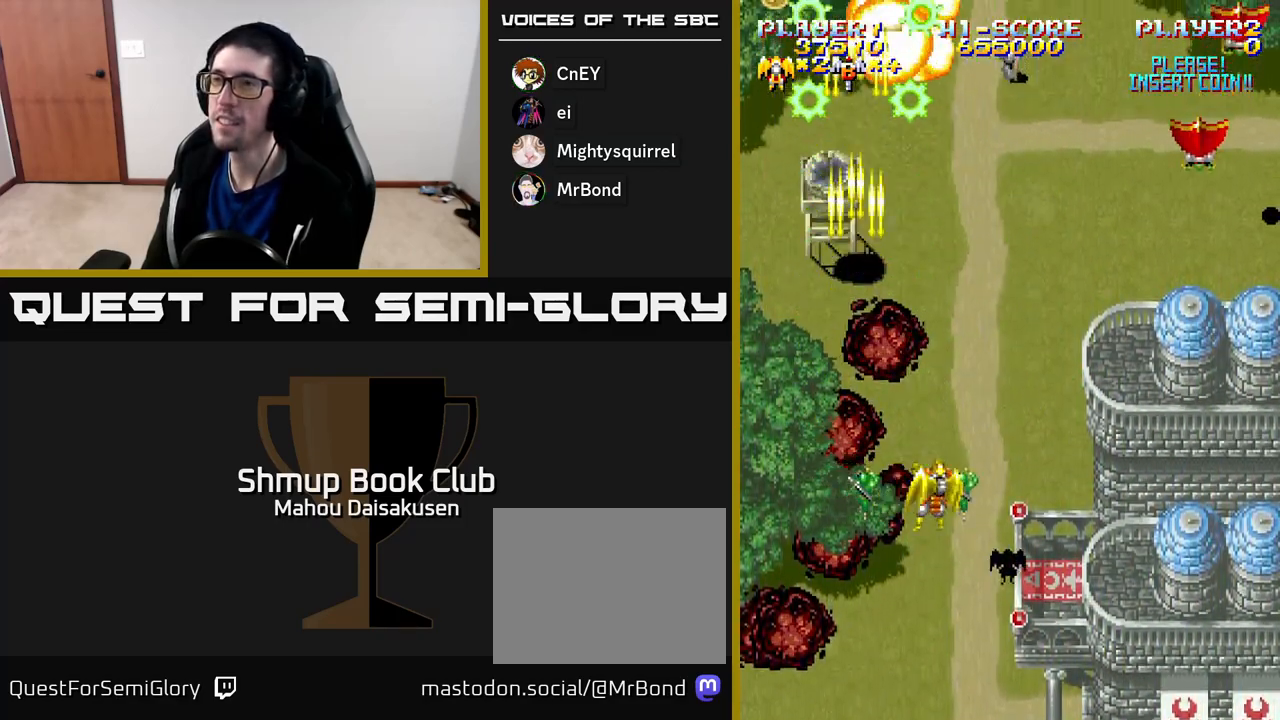
{"buttons": ["A", "DPAD_UP", "DPAD_LEFT"], "right_stick": "center", "events": [[250, "DPAD_RIGHT", "up"], [267, "DPAD_LEFT", "down"], [400, "DPAD_UP", "down"]]}
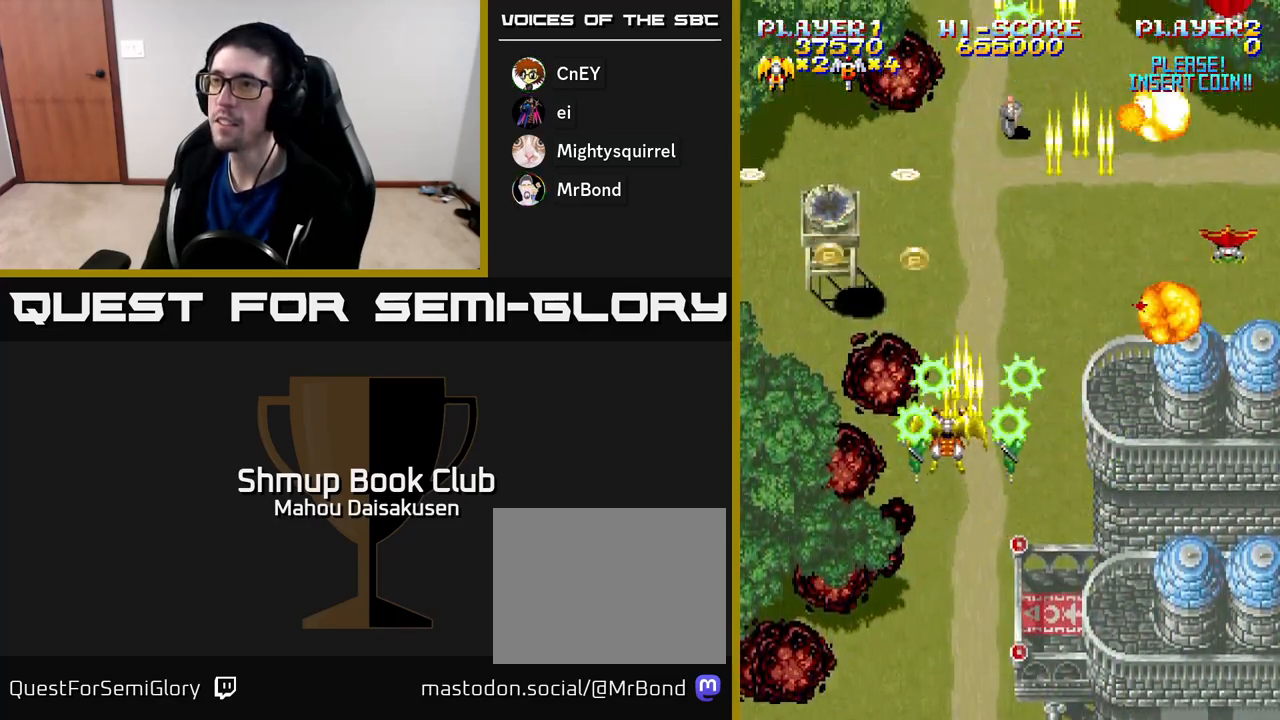
{"buttons": ["A", "DPAD_DOWN", "DPAD_RIGHT"], "right_stick": "center", "events": [[150, "DPAD_UP", "up"], [200, "DPAD_DOWN", "down"], [233, "DPAD_LEFT", "up"], [250, "DPAD_RIGHT", "down"]]}
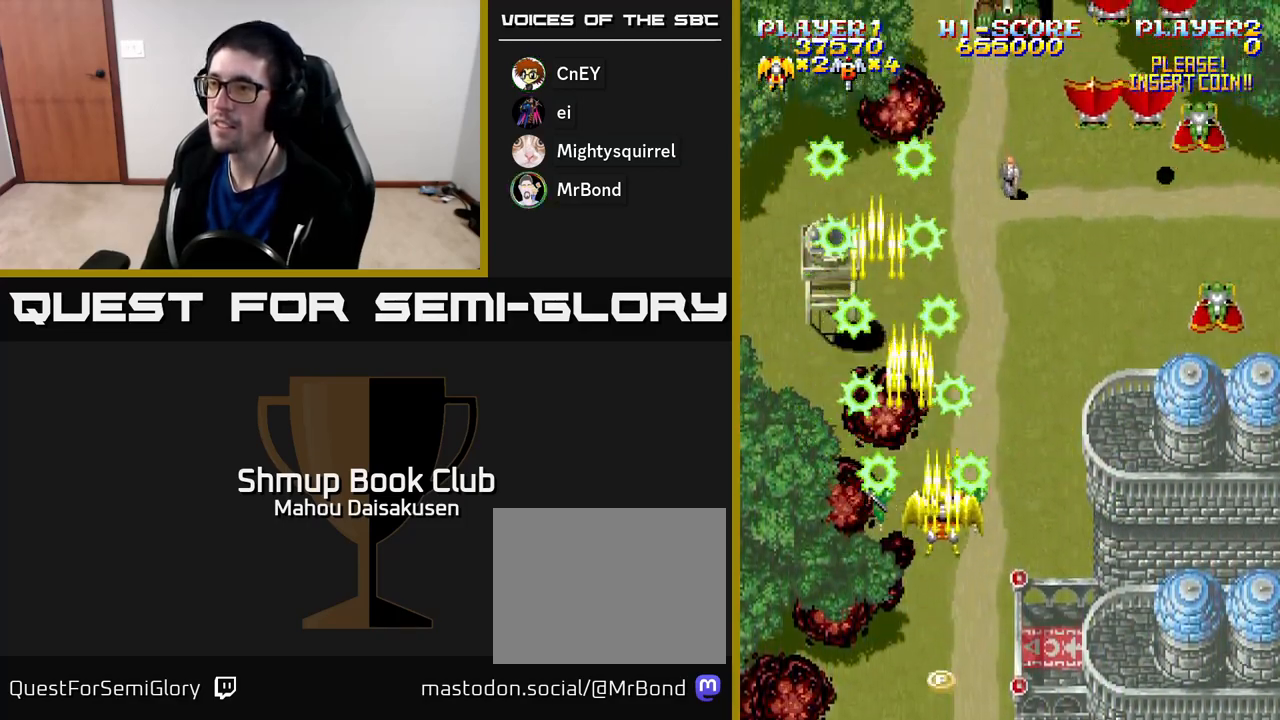
{"buttons": ["A", "DPAD_UP", "DPAD_LEFT"], "right_stick": "center", "events": [[267, "DPAD_DOWN", "up"], [417, "DPAD_UP", "down"], [450, "DPAD_RIGHT", "up"], [500, "DPAD_LEFT", "down"]]}
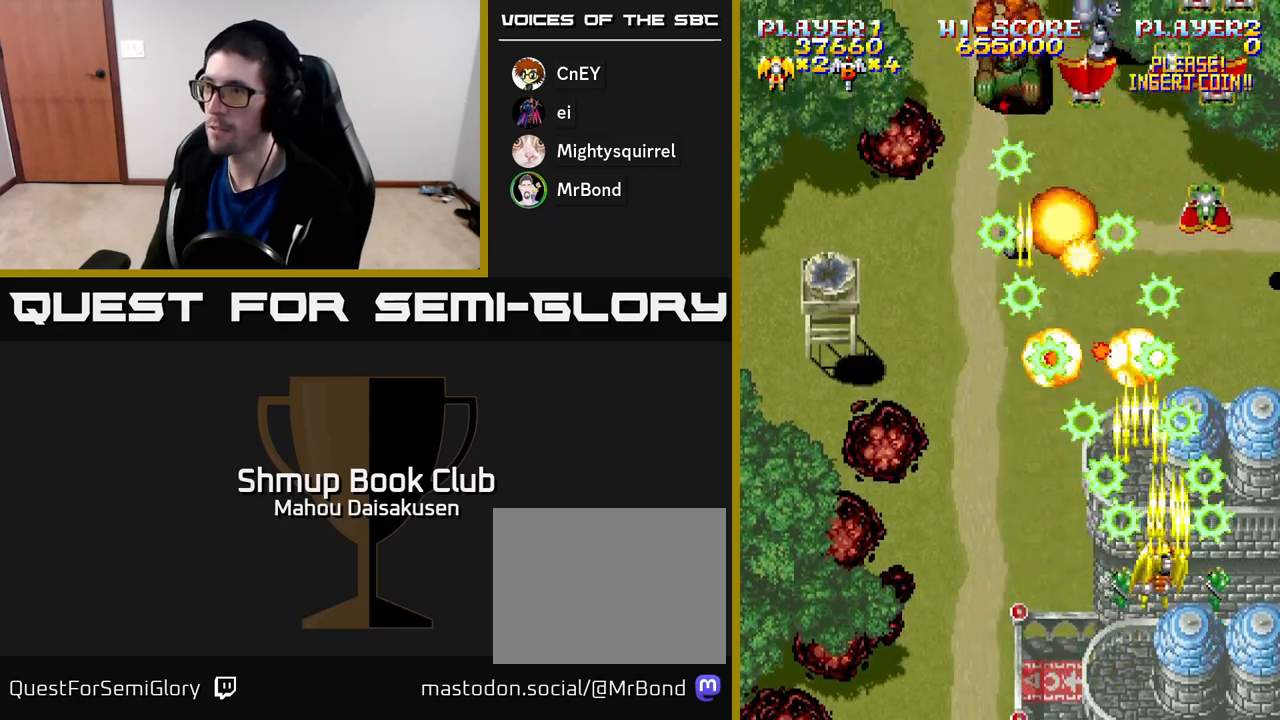
{"buttons": ["A", "DPAD_RIGHT"], "right_stick": "center", "events": [[50, "DPAD_UP", "up"], [117, "DPAD_DOWN", "down"], [117, "DPAD_LEFT", "up"], [150, "DPAD_RIGHT", "down"], [250, "DPAD_RIGHT", "up"], [283, "DPAD_LEFT", "down"], [383, "DPAD_LEFT", "up"], [417, "DPAD_DOWN", "up"], [417, "DPAD_RIGHT", "down"]]}
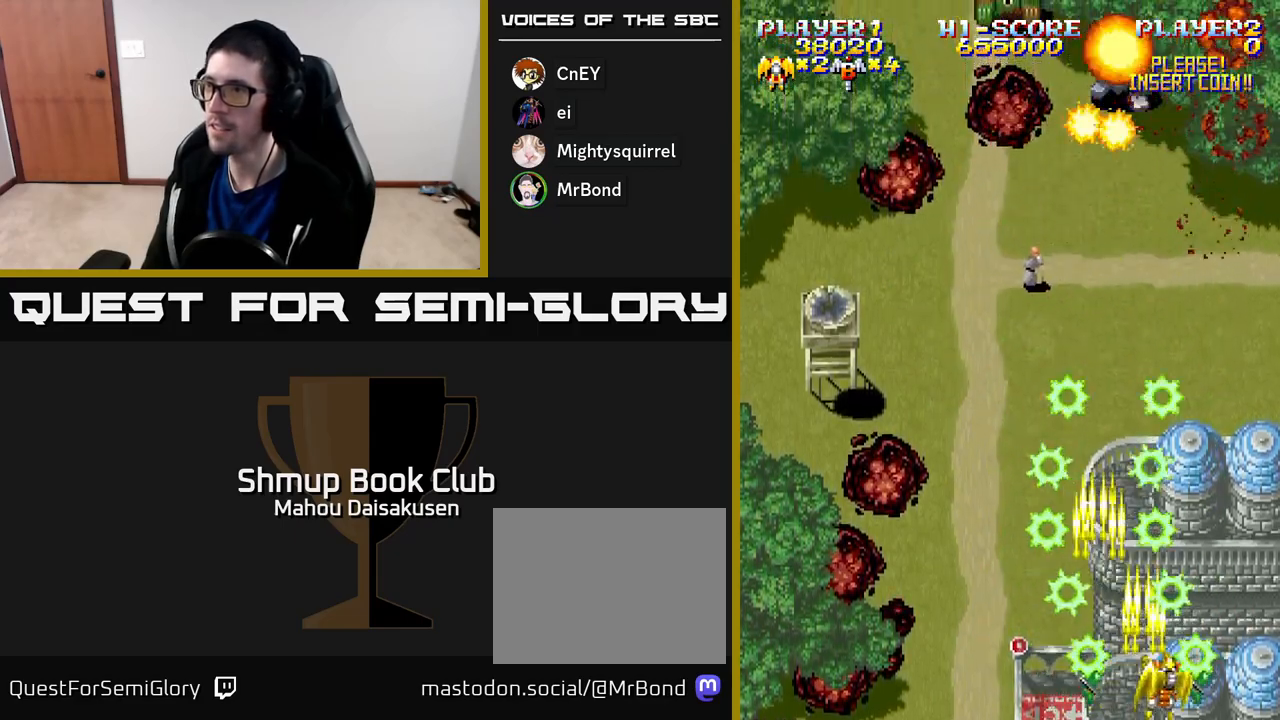
{"buttons": ["A", "DPAD_UP", "DPAD_LEFT"], "right_stick": "center", "events": [[150, "DPAD_RIGHT", "up"], [167, "DPAD_UP", "down"], [183, "DPAD_LEFT", "down"], [250, "DPAD_UP", "up"], [333, "DPAD_UP", "down"]]}
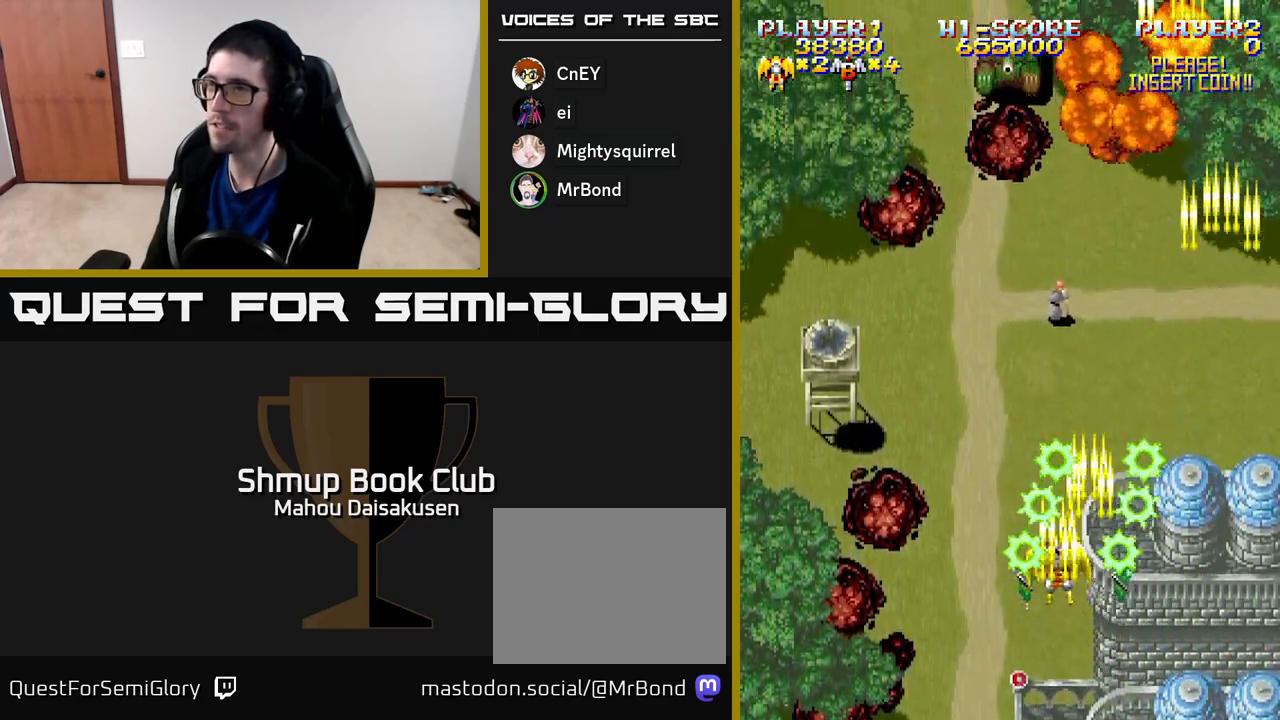
{"buttons": ["A", "DPAD_RIGHT"], "right_stick": "center", "events": [[100, "DPAD_UP", "up"], [150, "DPAD_LEFT", "up"], [183, "DPAD_DOWN", "down"], [183, "DPAD_RIGHT", "down"], [200, "DPAD_DOWN", "up"]]}
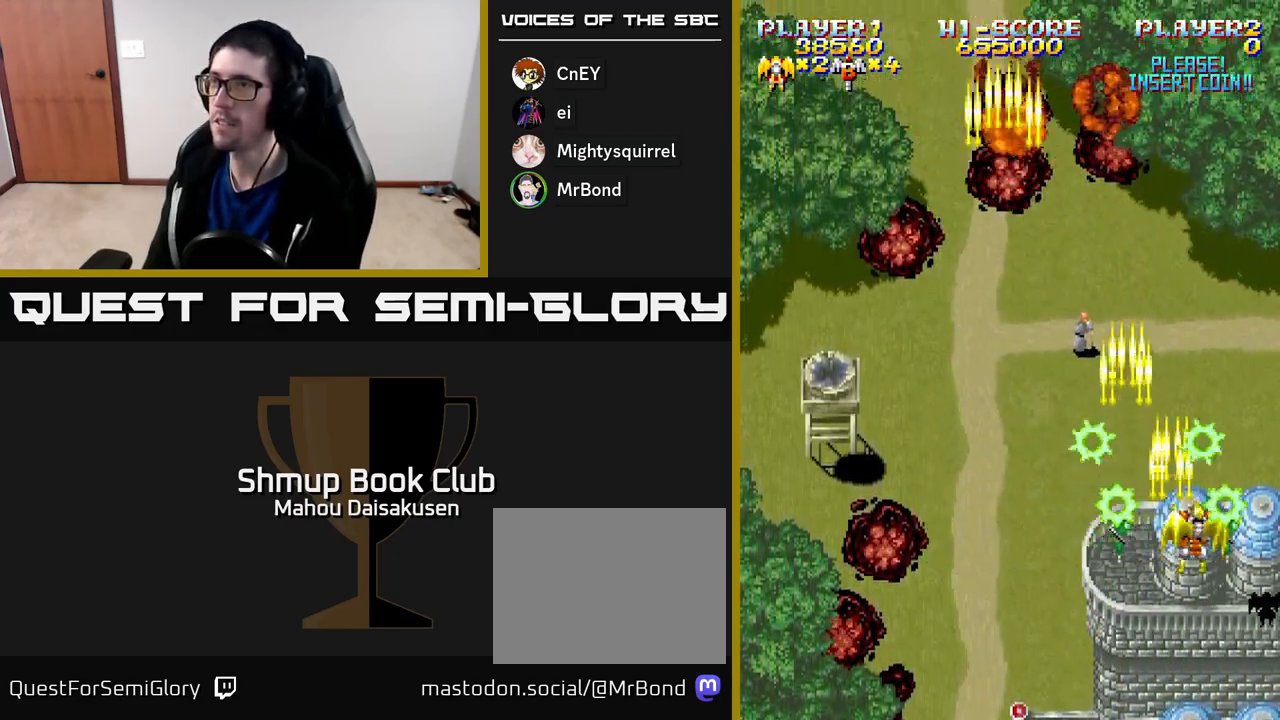
{"buttons": ["A", "DPAD_LEFT"], "right_stick": "center", "events": [[50, "DPAD_RIGHT", "up"], [100, "DPAD_LEFT", "down"]]}
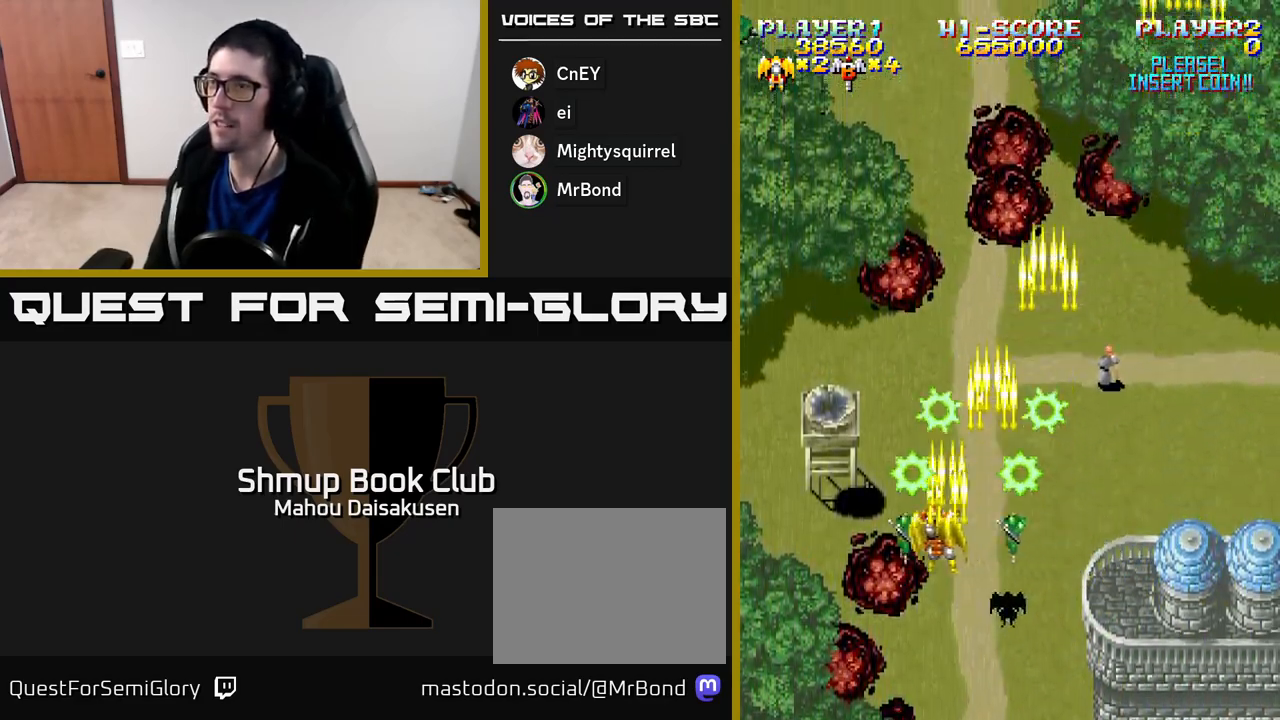
{"buttons": ["A", "DPAD_RIGHT"], "right_stick": "center", "events": [[267, "DPAD_LEFT", "up"], [300, "DPAD_DOWN", "down"], [300, "DPAD_RIGHT", "down"], [500, "DPAD_DOWN", "up"]]}
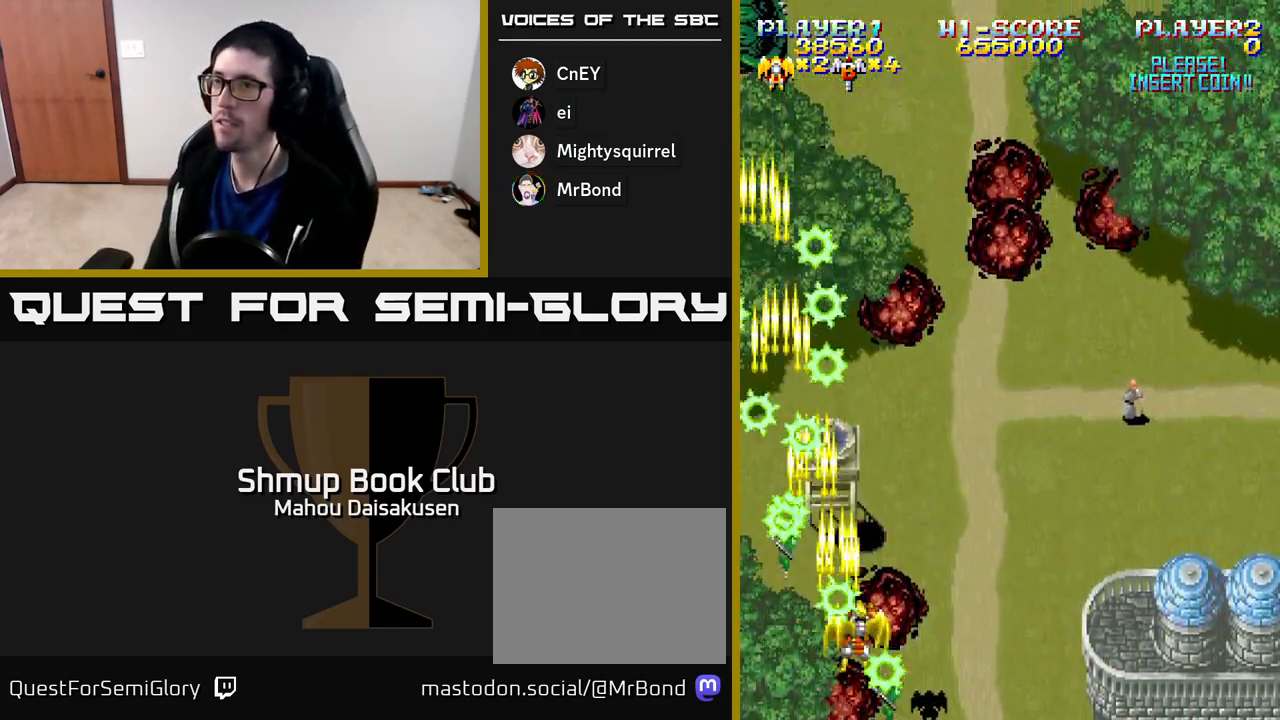
{"buttons": ["A", "DPAD_UP"], "right_stick": "center", "events": [[150, "DPAD_RIGHT", "up"], [150, "DPAD_UP", "down"], [183, "DPAD_LEFT", "down"], [467, "DPAD_LEFT", "up"]]}
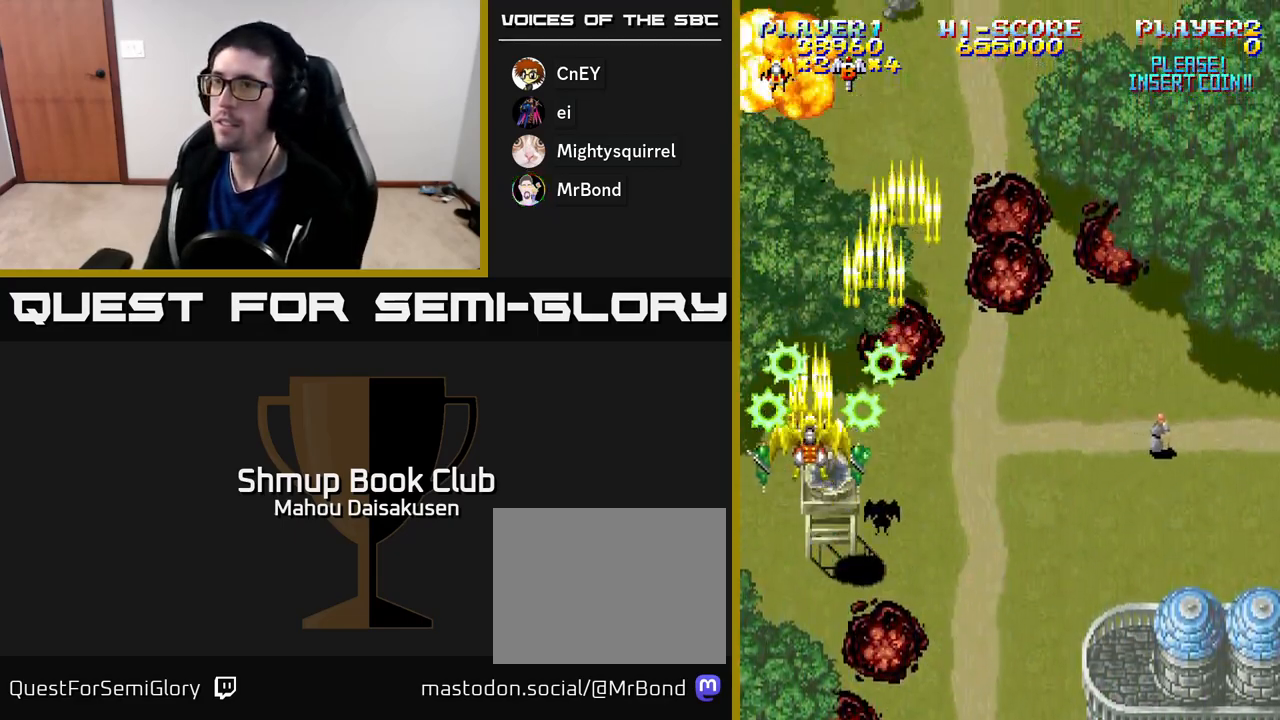
{"buttons": ["A", "DPAD_DOWN", "DPAD_RIGHT"], "right_stick": "center", "events": [[200, "DPAD_UP", "up"], [400, "DPAD_DOWN", "down"], [433, "DPAD_RIGHT", "down"]]}
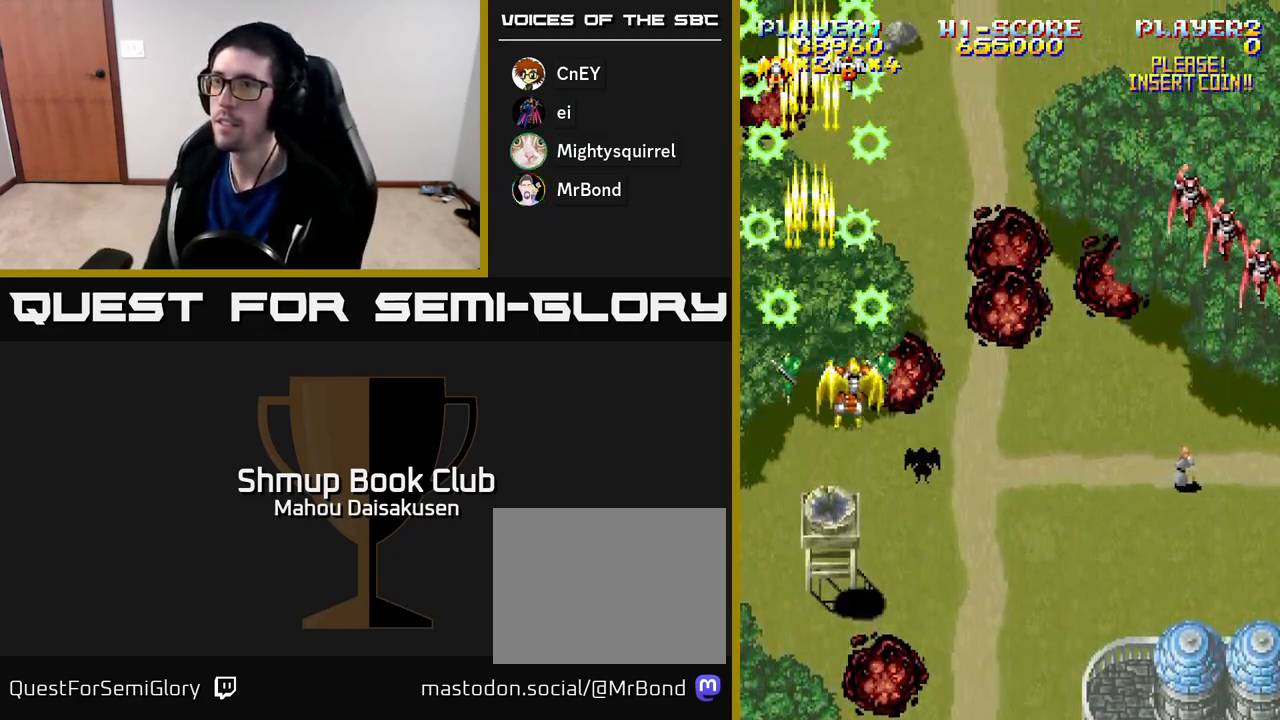
{"buttons": ["A", "DPAD_RIGHT"], "right_stick": "center", "events": [[367, "DPAD_DOWN", "up"]]}
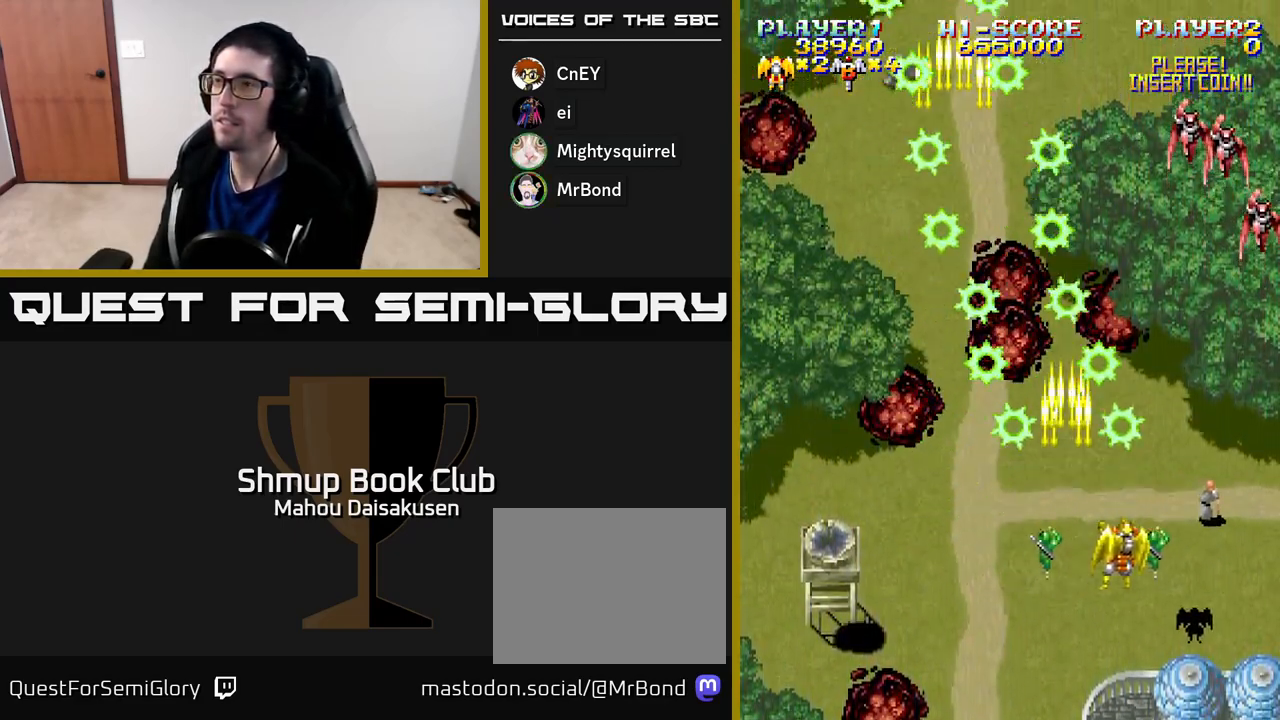
{"buttons": ["A", "DPAD_LEFT"], "right_stick": "center", "events": [[67, "DPAD_UP", "down"], [233, "DPAD_UP", "up"], [283, "DPAD_DOWN", "down"], [300, "DPAD_RIGHT", "up"], [350, "DPAD_LEFT", "down"], [500, "DPAD_DOWN", "up"]]}
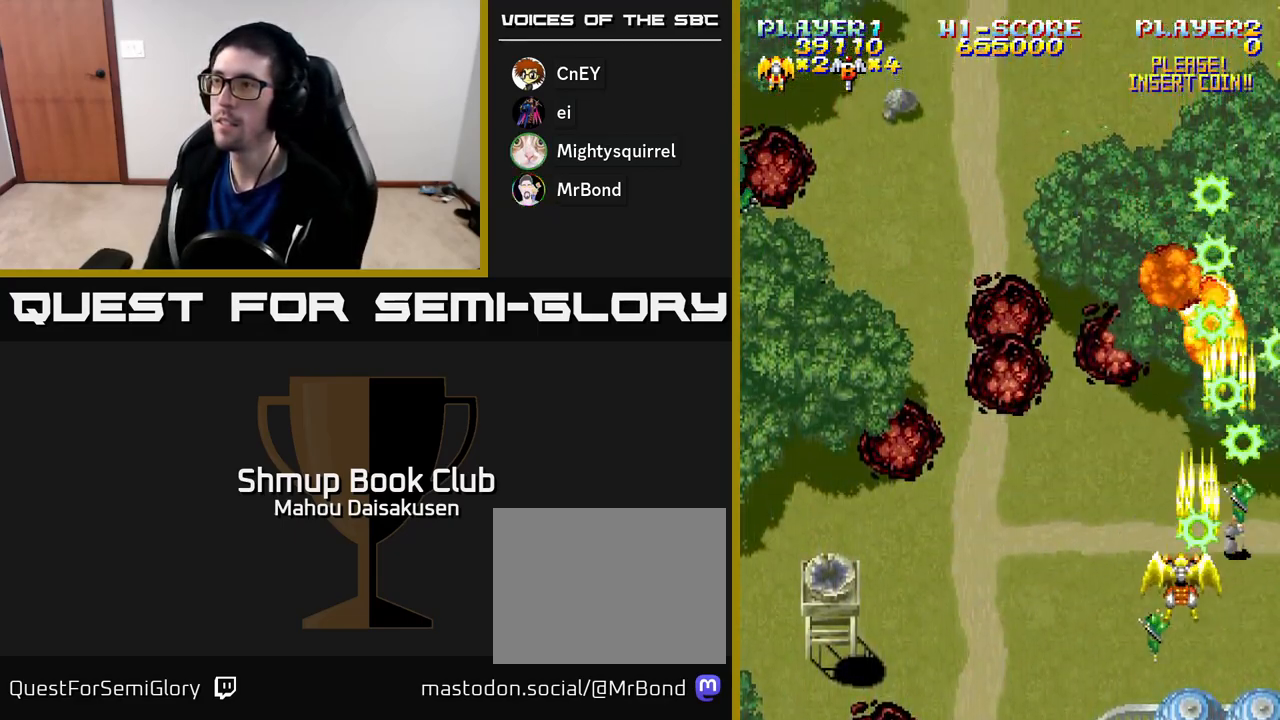
{"buttons": ["A", "DPAD_LEFT"], "right_stick": "center", "events": [[217, "DPAD_UP", "down"], [383, "DPAD_UP", "up"]]}